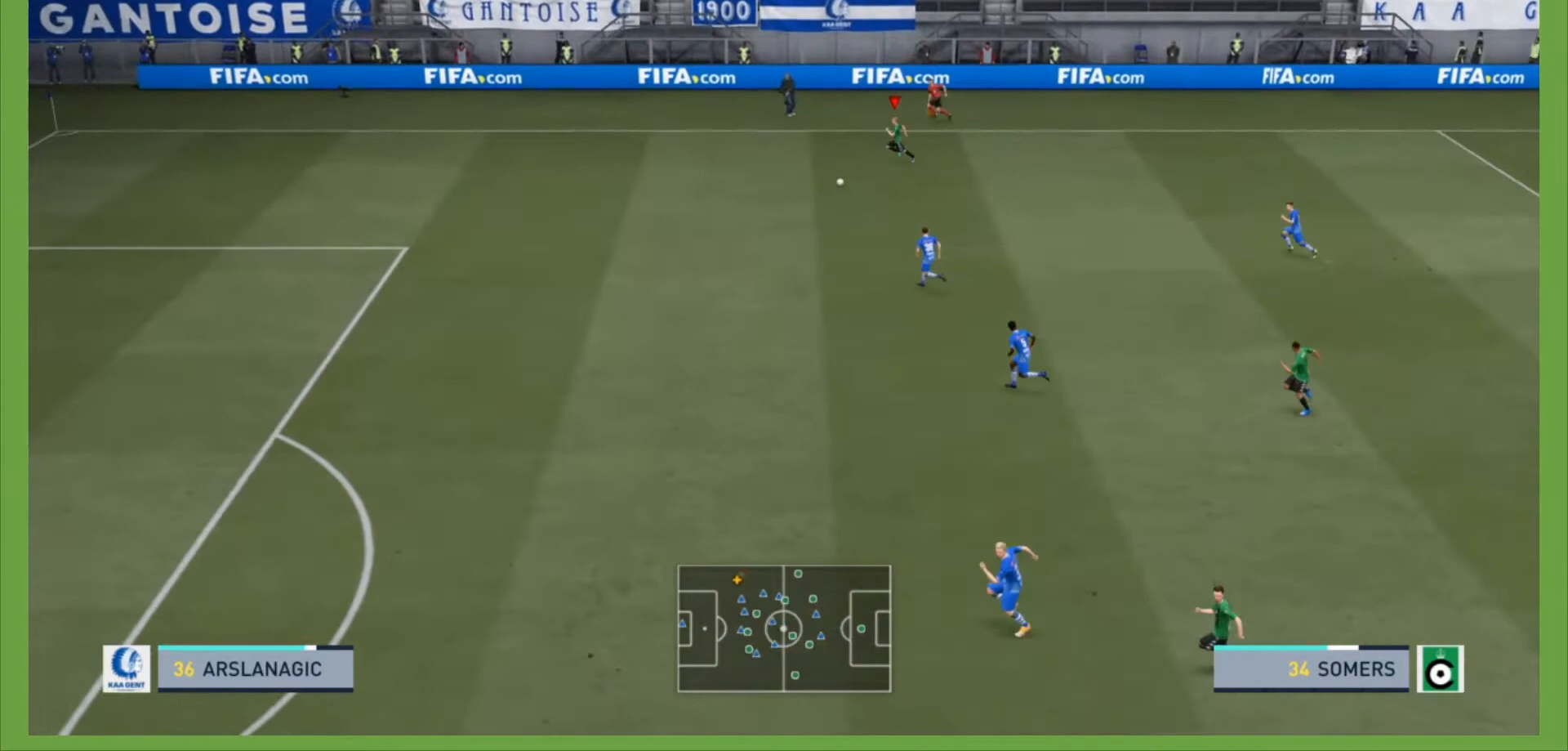
Gameplay with a controller (PlayStation layout); each line is a JSON object with the inputs held at the frame after it. "events" lists button and stick changes between this image and that frame as [ms after this image, input, new state], when the widget could be followed in between. Not read: L3 R3.
{"buttons": ["R2"], "left_stick": "down-left", "right_stick": "center", "events": [[267, "left_stick", "down-left"]]}
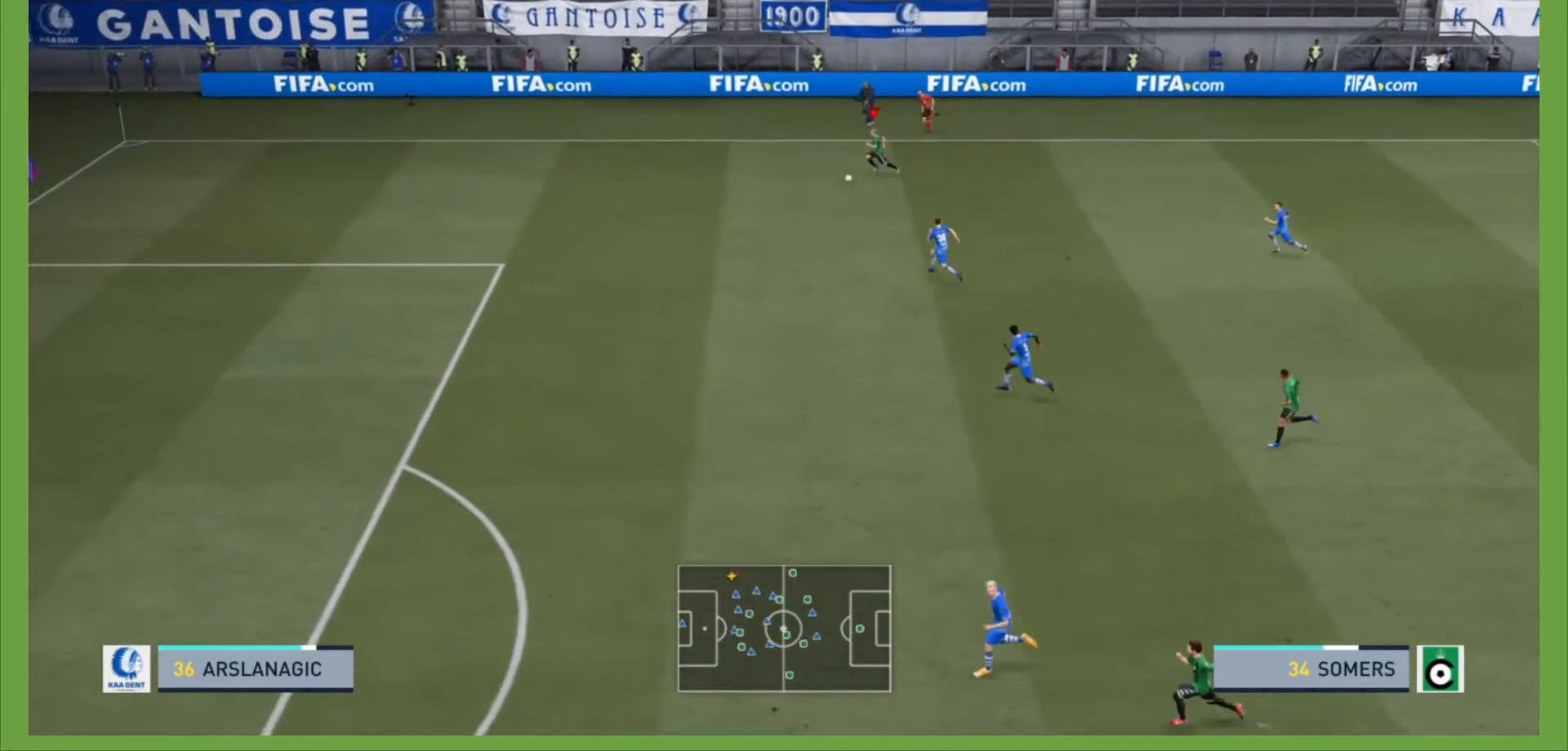
{"buttons": ["R2"], "left_stick": "down-left", "right_stick": "center", "events": []}
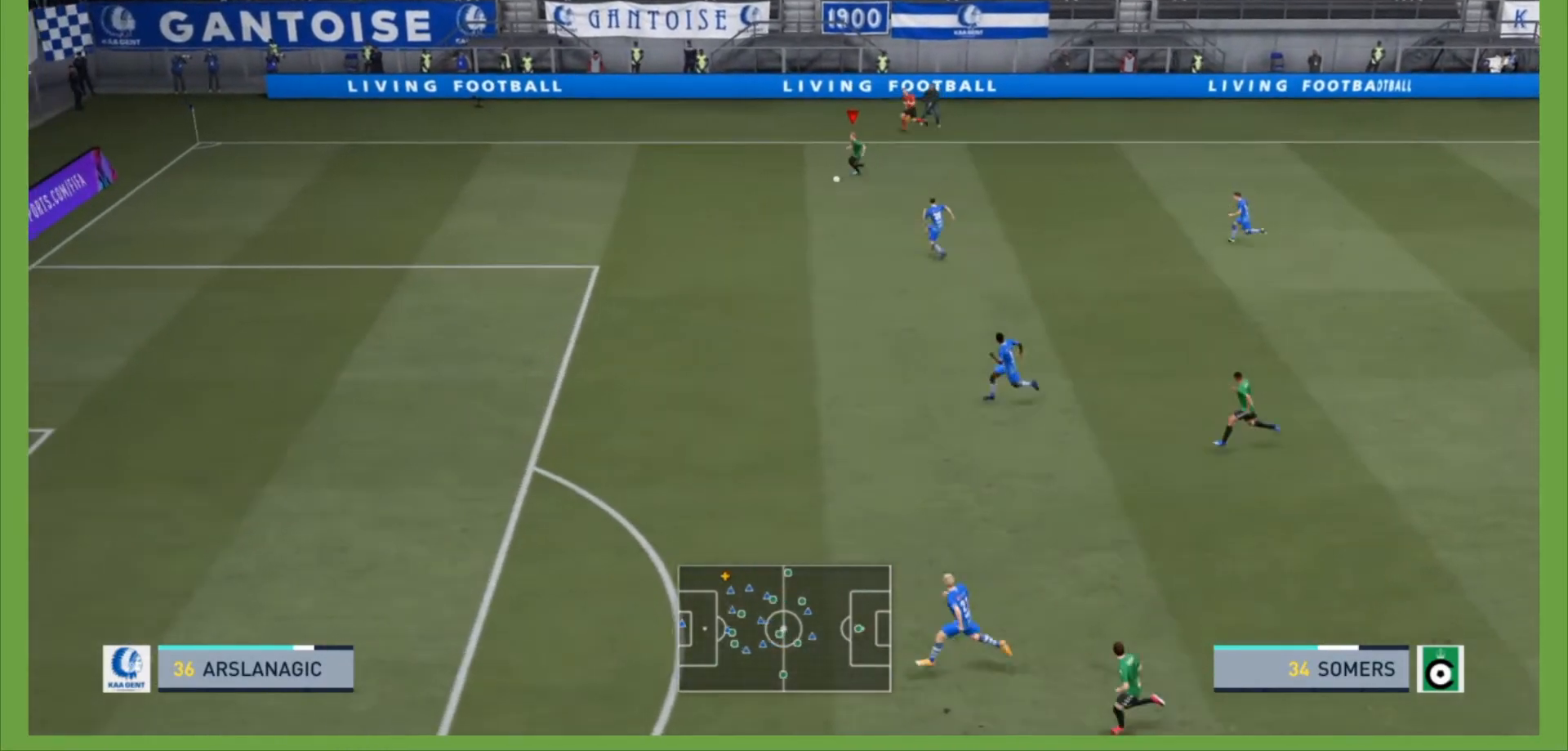
{"buttons": ["R2"], "left_stick": "down-left", "right_stick": "center", "events": []}
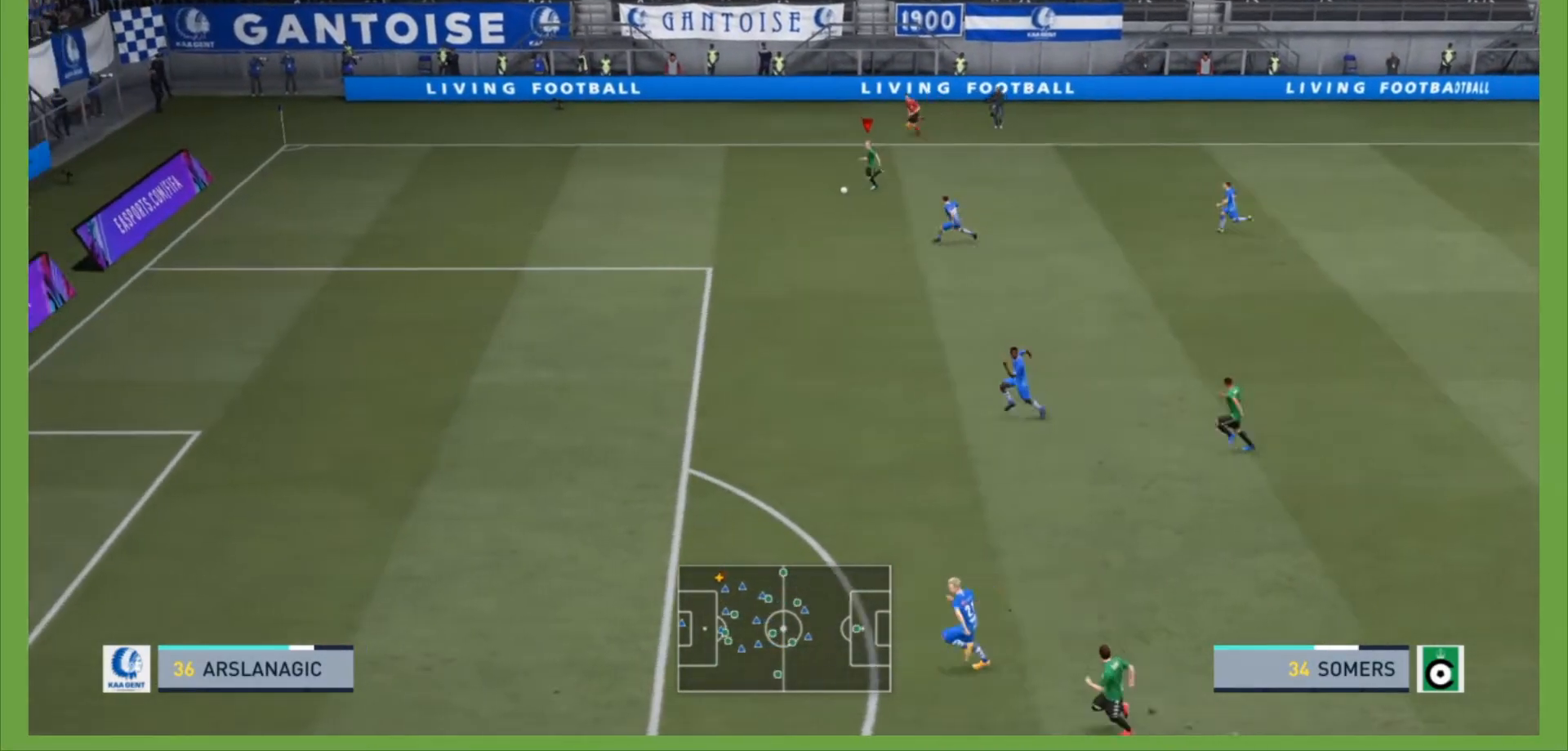
{"buttons": ["SQUARE", "R2"], "left_stick": "down-left", "right_stick": "center", "events": [[500, "SQUARE", "down"]]}
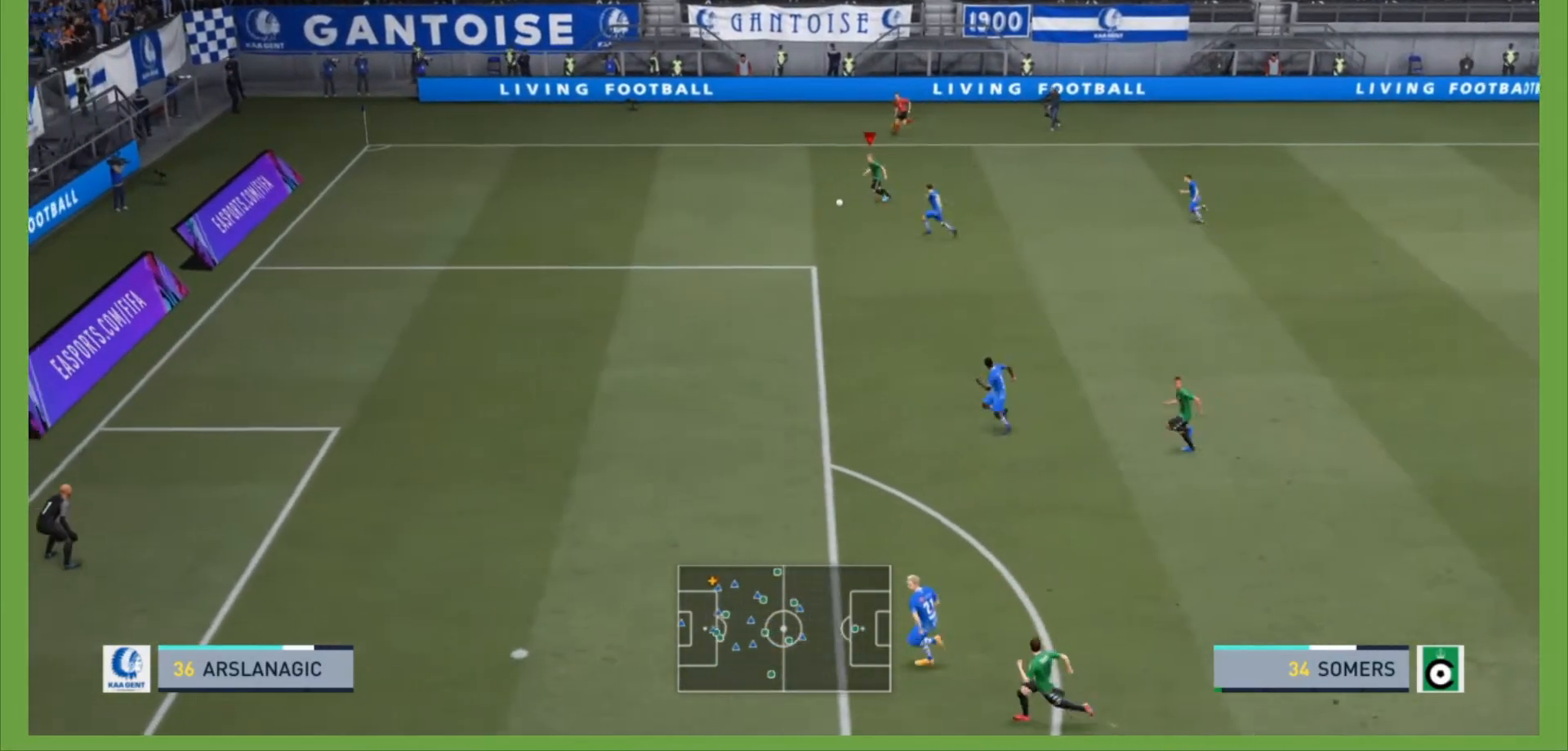
{"buttons": ["R2"], "left_stick": "down-left", "right_stick": "center", "events": [[267, "SQUARE", "up"]]}
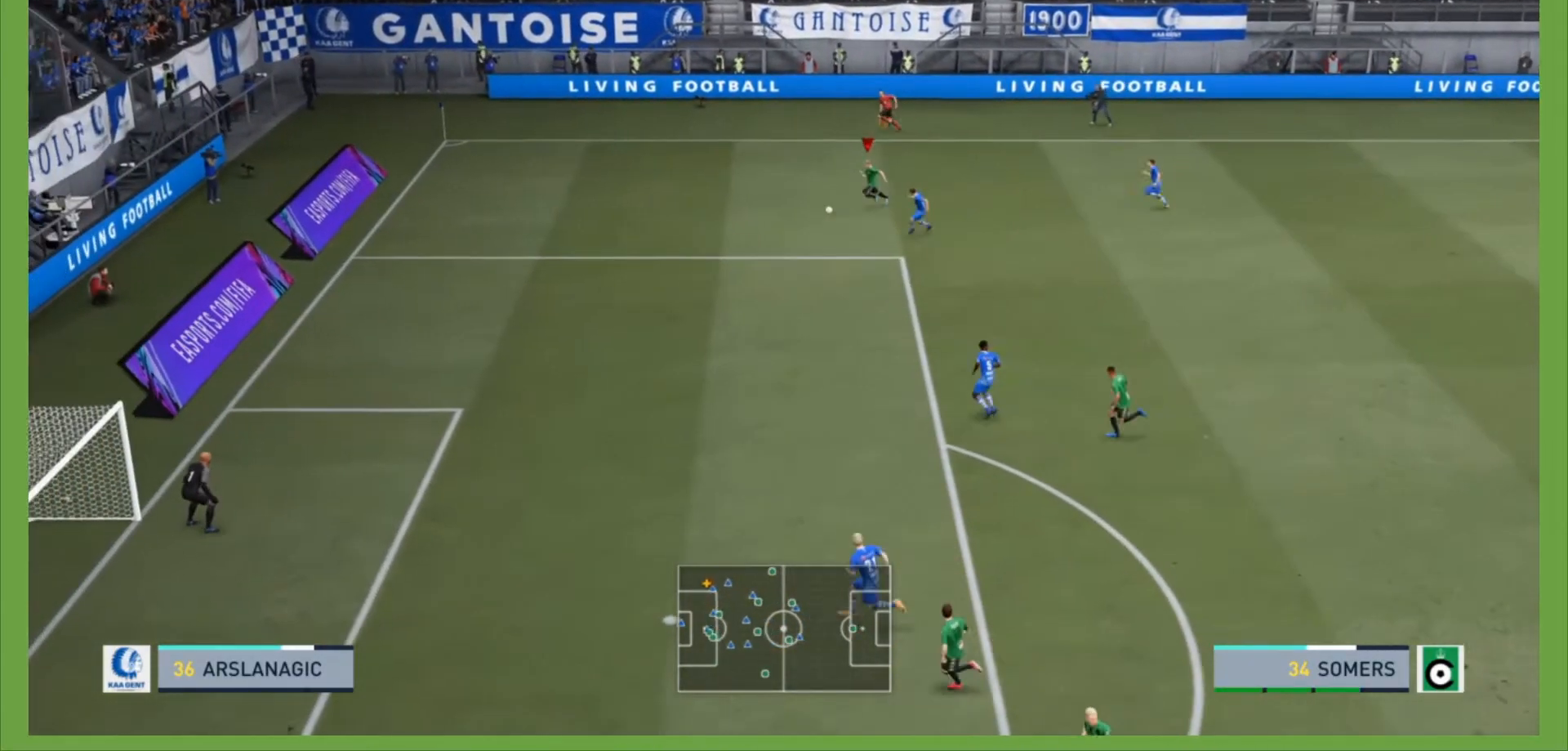
{"buttons": [], "left_stick": "down-left", "right_stick": "center", "events": [[167, "R2", "up"]]}
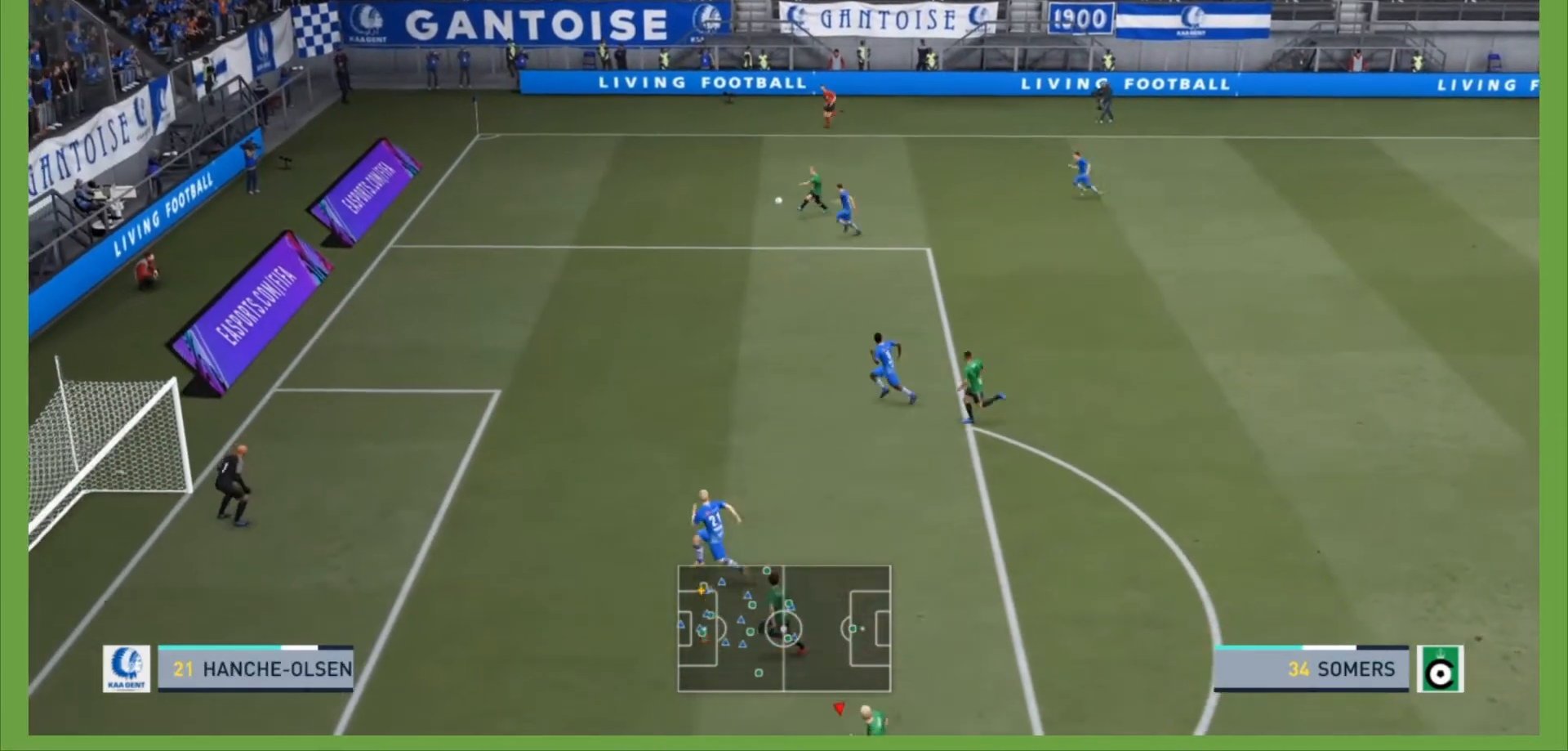
{"buttons": ["CIRCLE"], "left_stick": "left", "right_stick": "center", "events": [[233, "left_stick", "left"], [500, "CIRCLE", "down"]]}
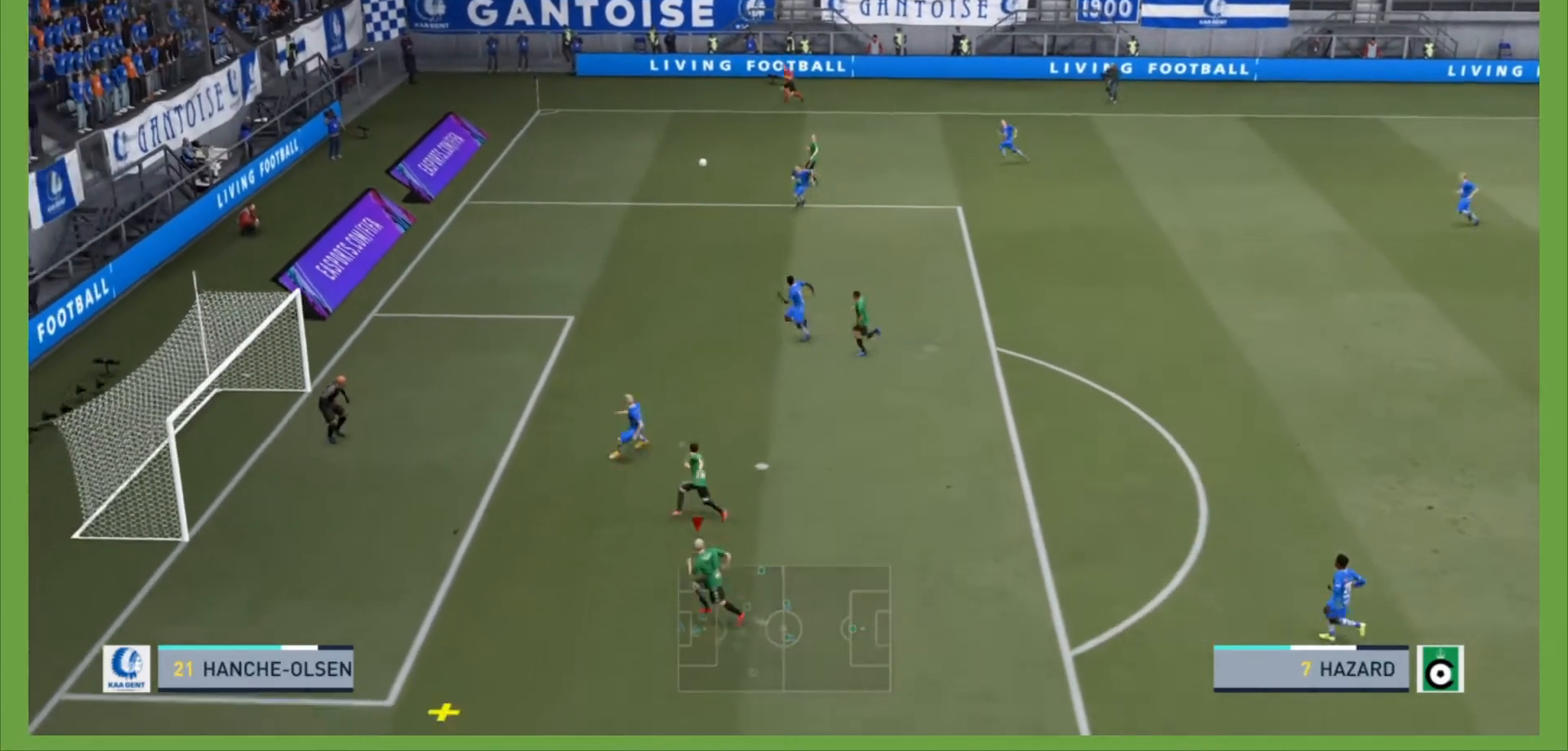
{"buttons": [], "left_stick": "up-left", "right_stick": "center", "events": [[133, "CIRCLE", "up"], [200, "CIRCLE", "down"], [300, "CIRCLE", "up"], [367, "CIRCLE", "down"], [367, "left_stick", "up-left"], [467, "CIRCLE", "up"]]}
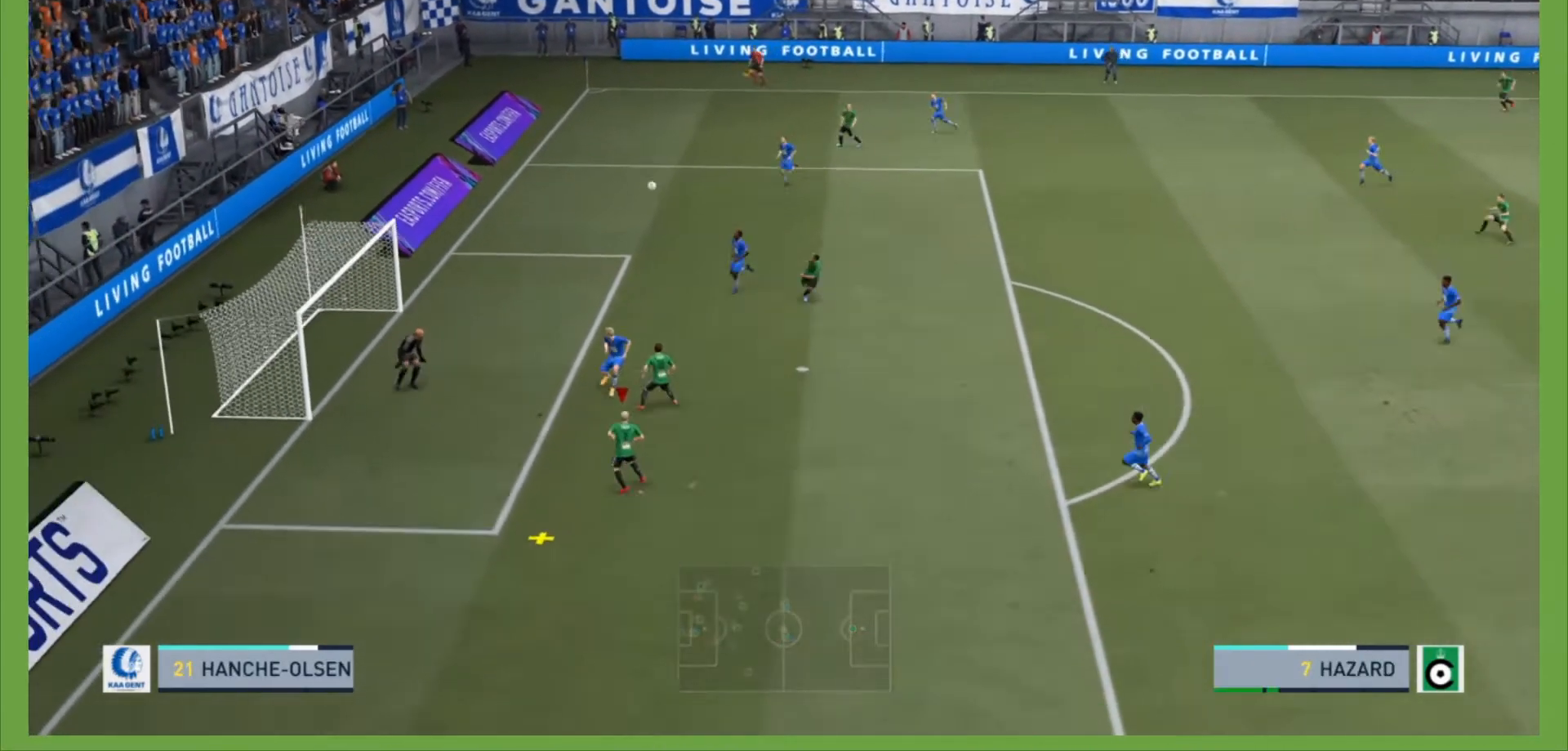
{"buttons": [], "left_stick": "up-left", "right_stick": "center", "events": []}
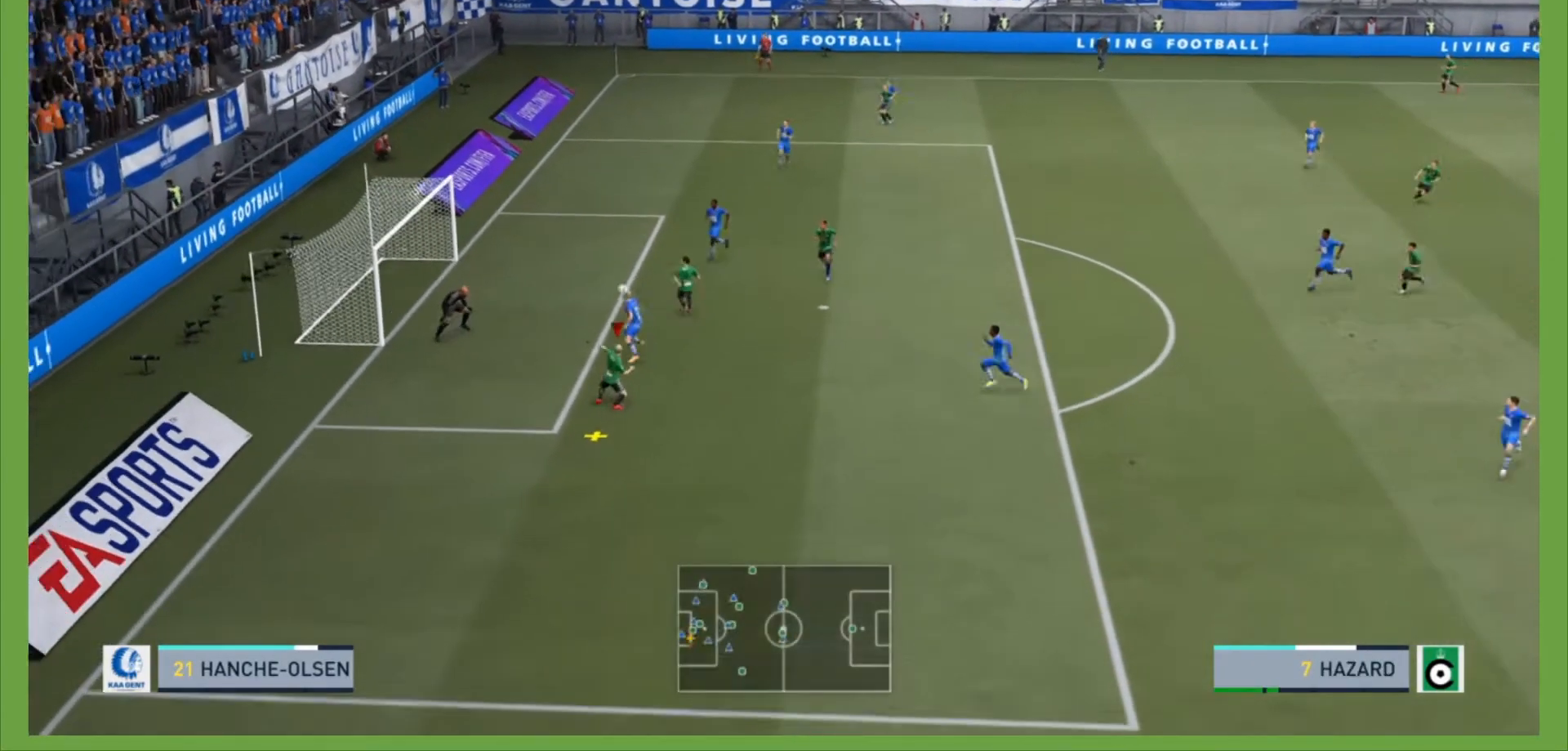
{"buttons": [], "left_stick": "up-left", "right_stick": "center", "events": []}
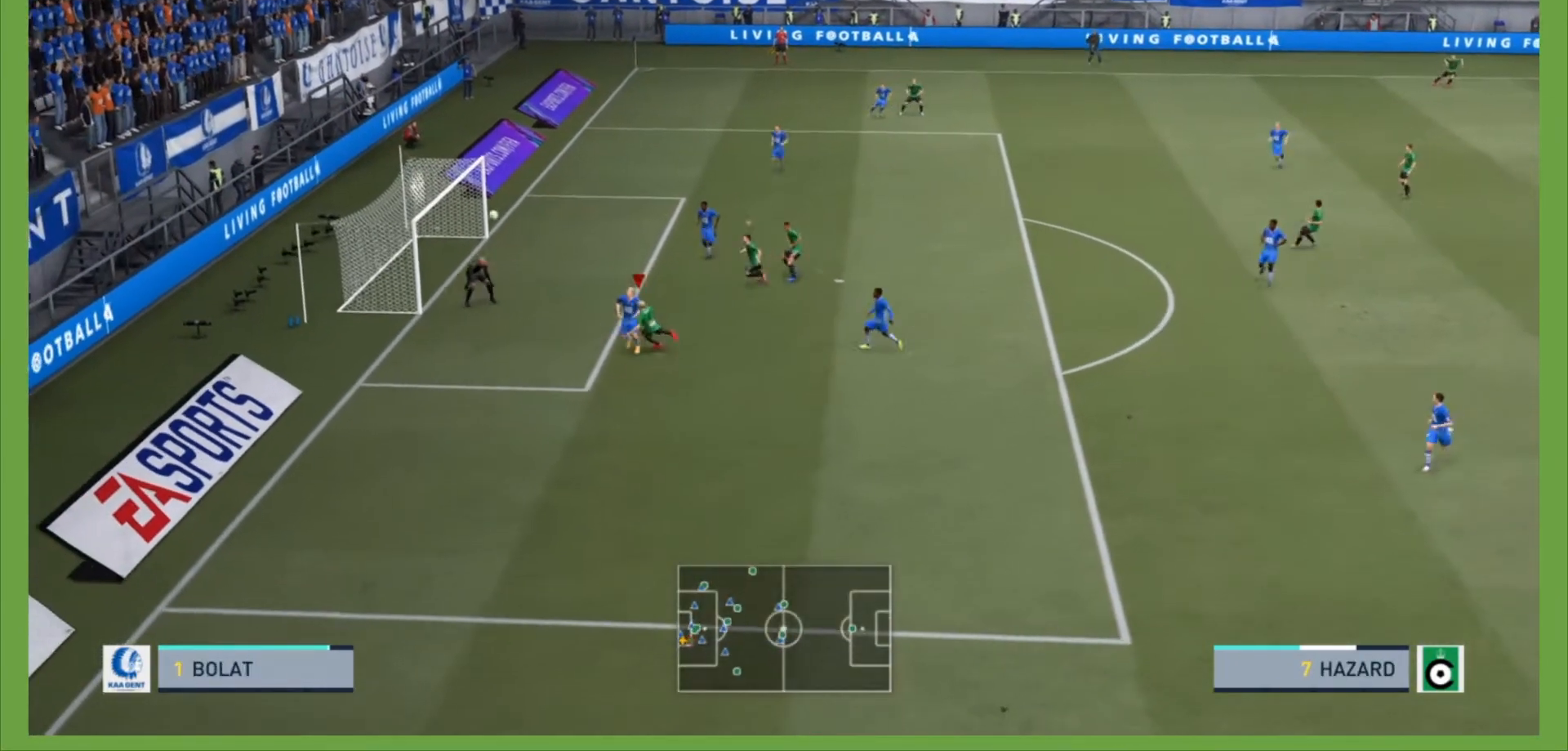
{"buttons": [], "left_stick": "up-left", "right_stick": "center", "events": []}
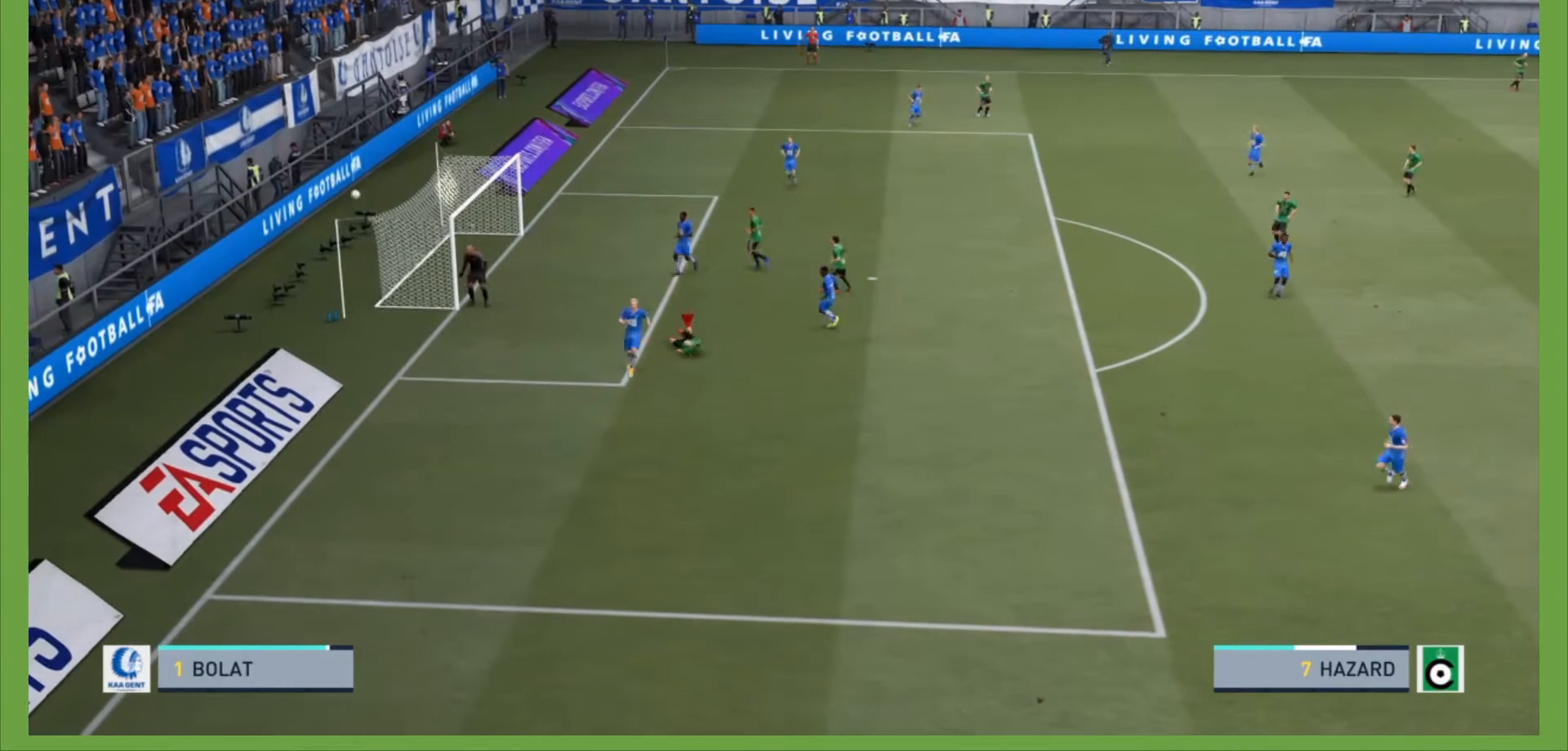
{"buttons": [], "left_stick": "center", "right_stick": "center", "events": [[200, "left_stick", "center"]]}
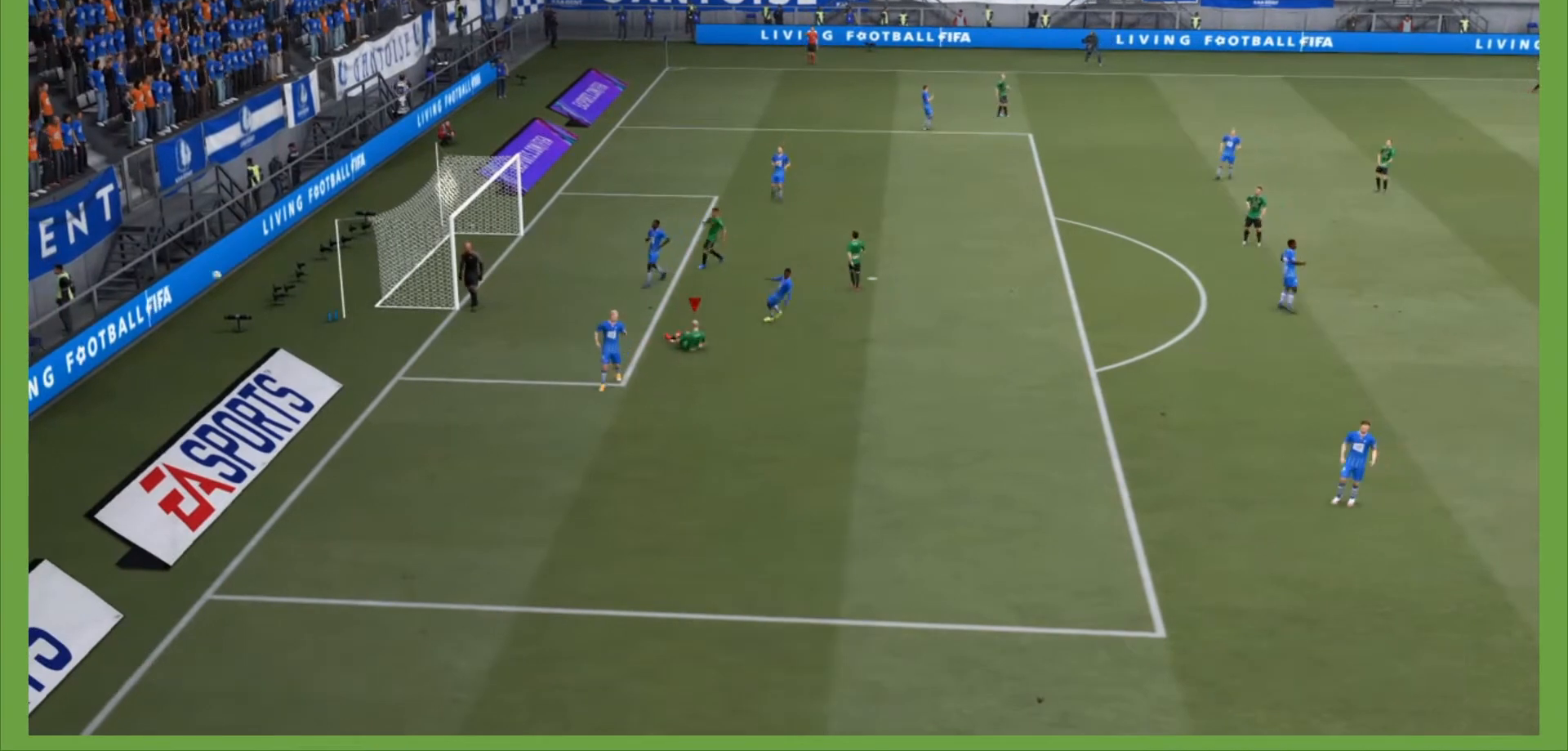
{"buttons": [], "left_stick": "center", "right_stick": "center", "events": []}
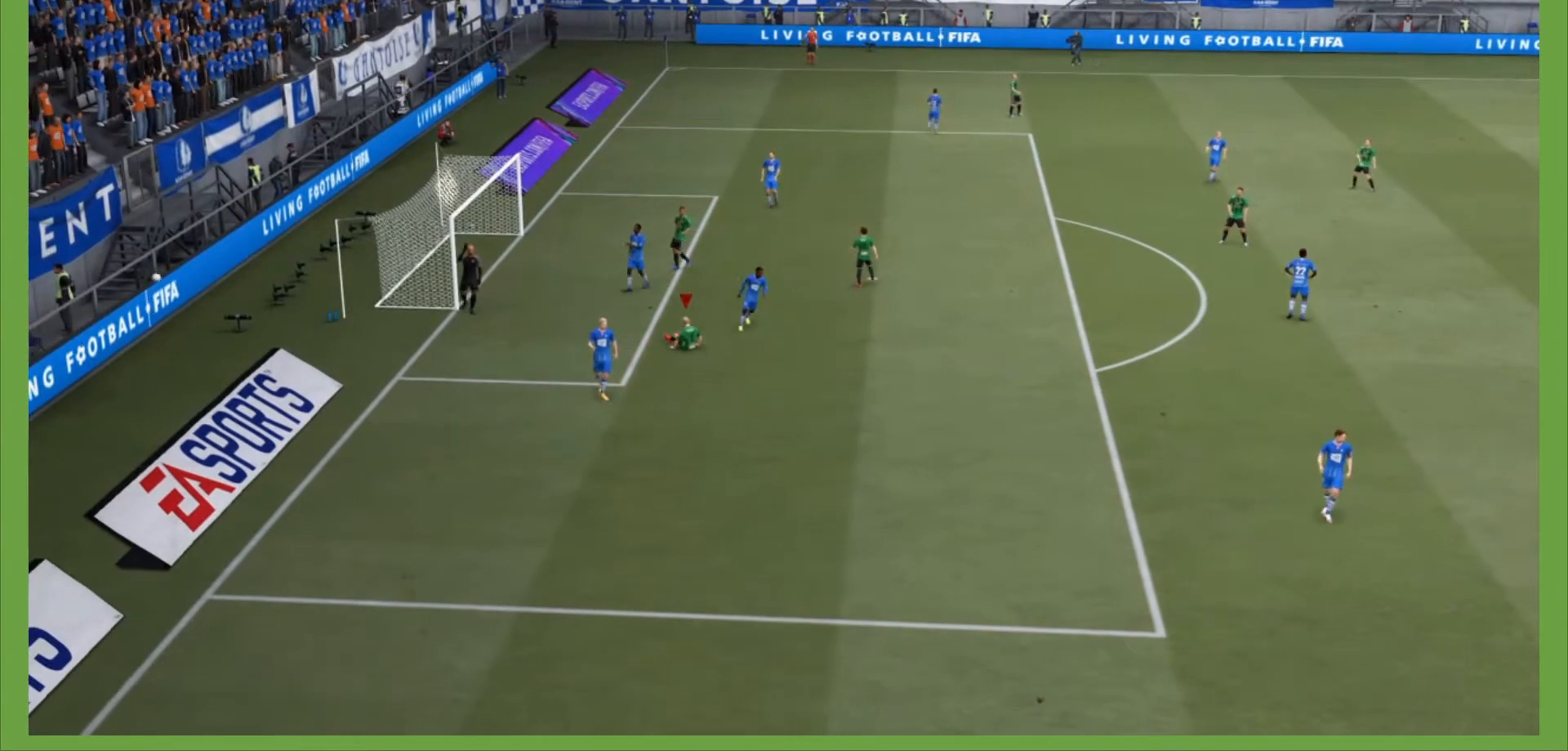
{"buttons": [], "left_stick": "center", "right_stick": "center", "events": []}
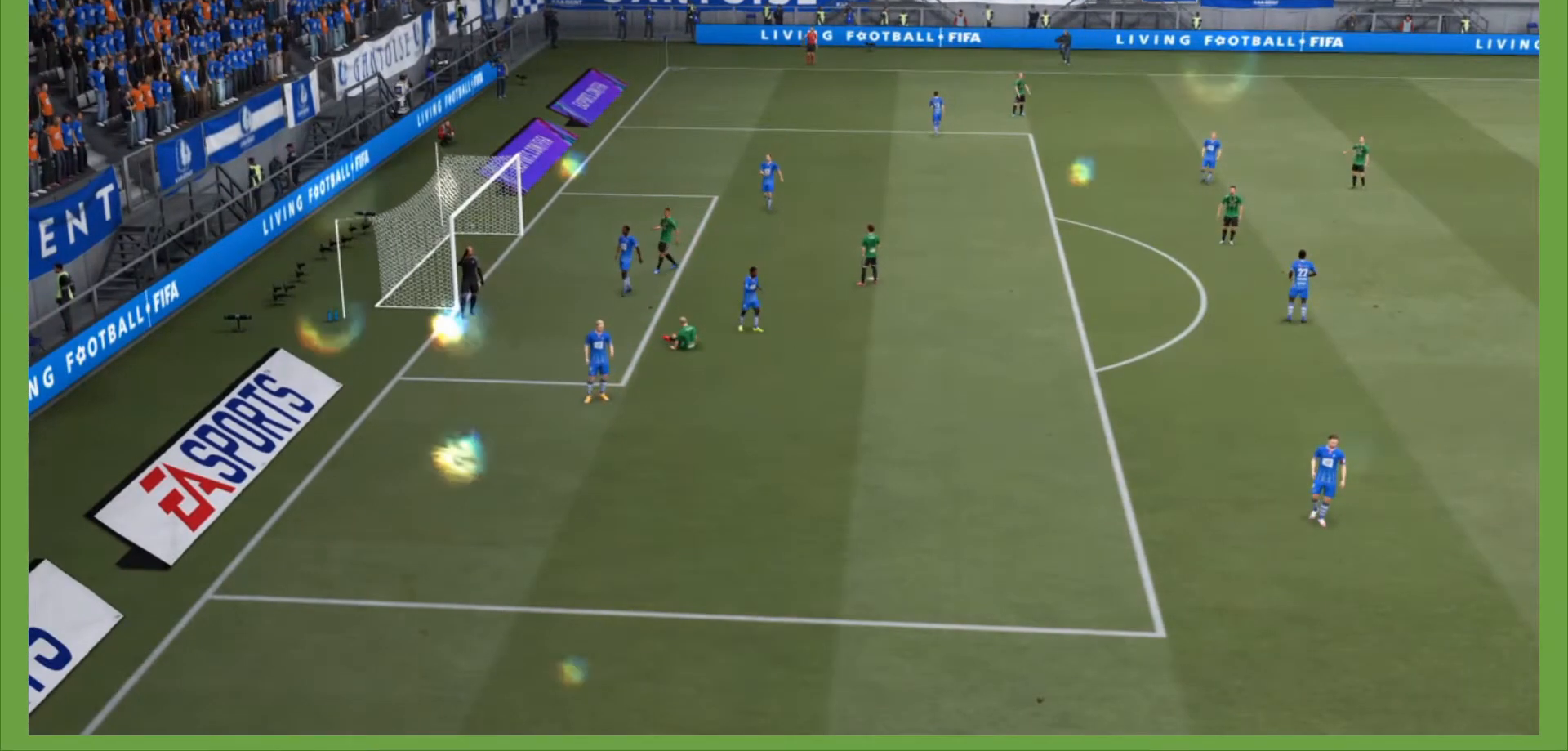
{"buttons": [], "left_stick": "center", "right_stick": "center", "events": []}
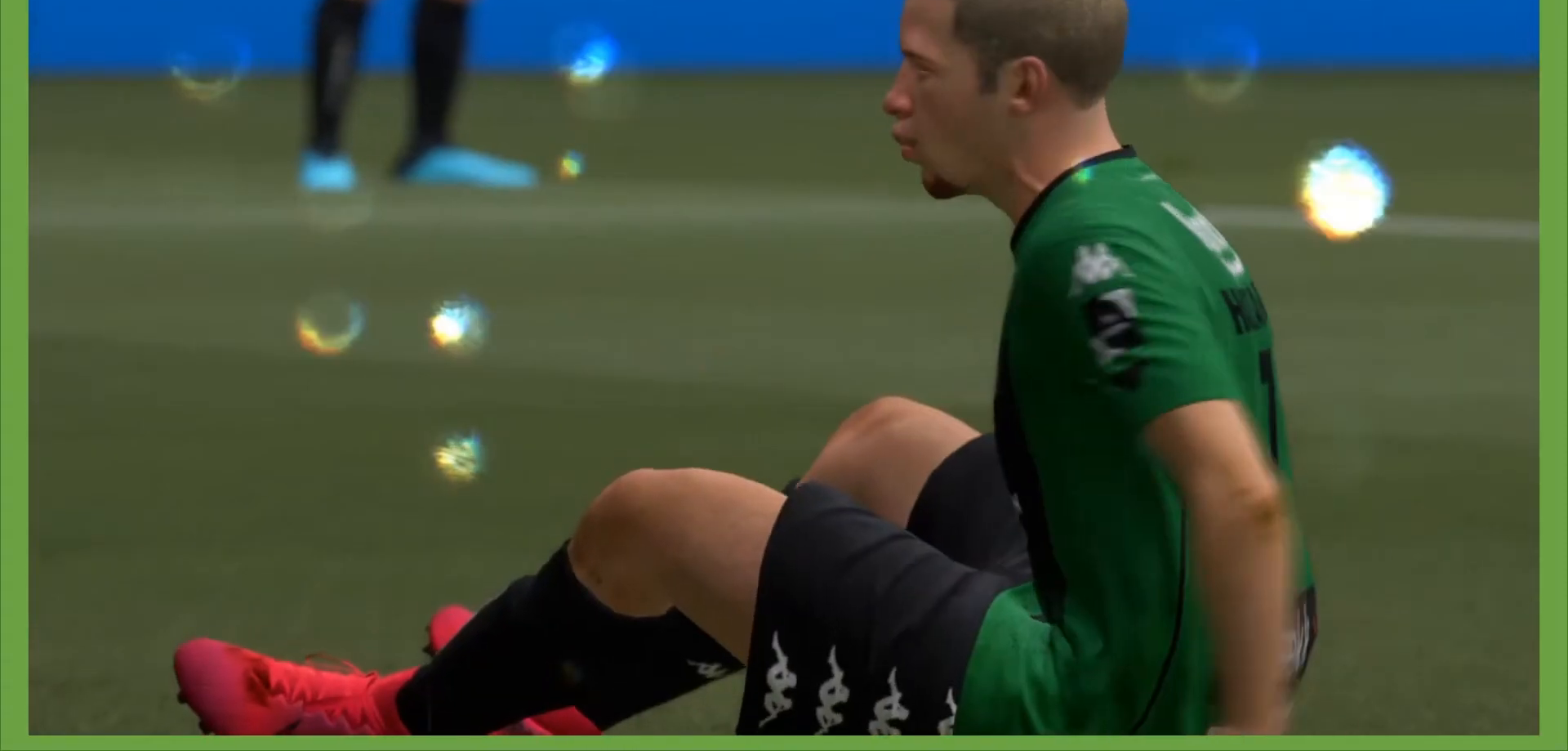
{"buttons": [], "left_stick": "center", "right_stick": "center", "events": []}
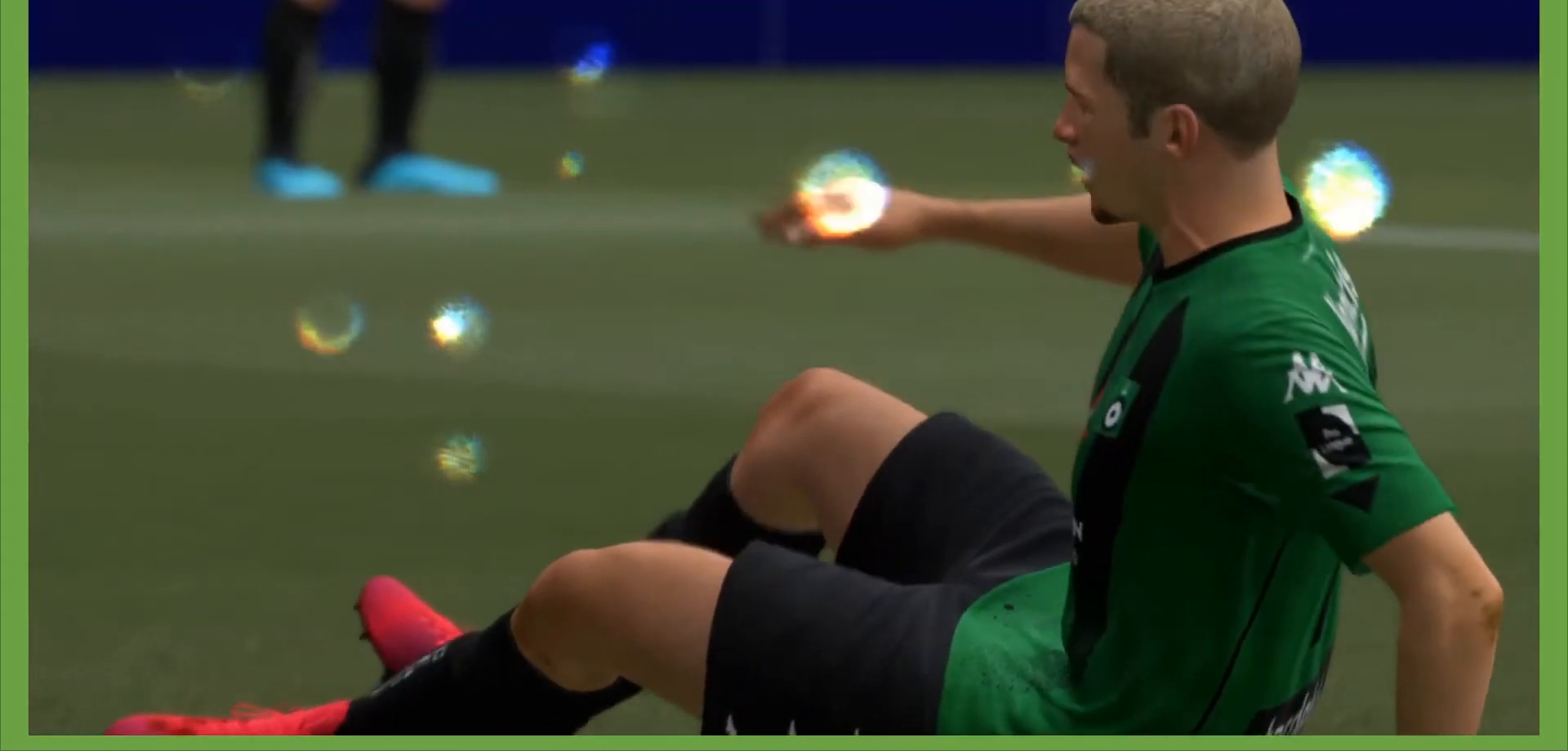
{"buttons": [], "left_stick": "center", "right_stick": "center", "events": [[333, "CROSS", "down"], [467, "CROSS", "up"]]}
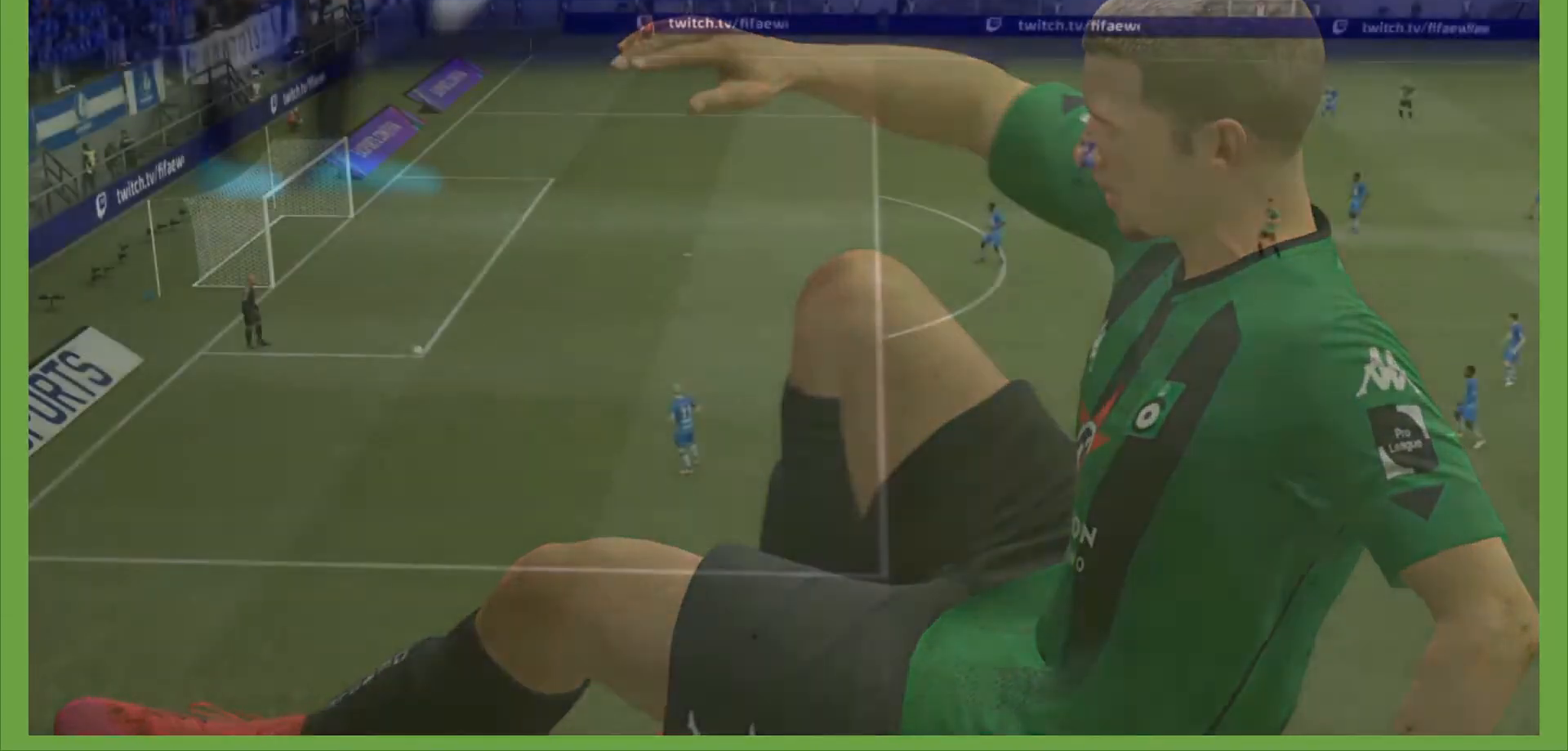
{"buttons": [], "left_stick": "center", "right_stick": "center", "events": []}
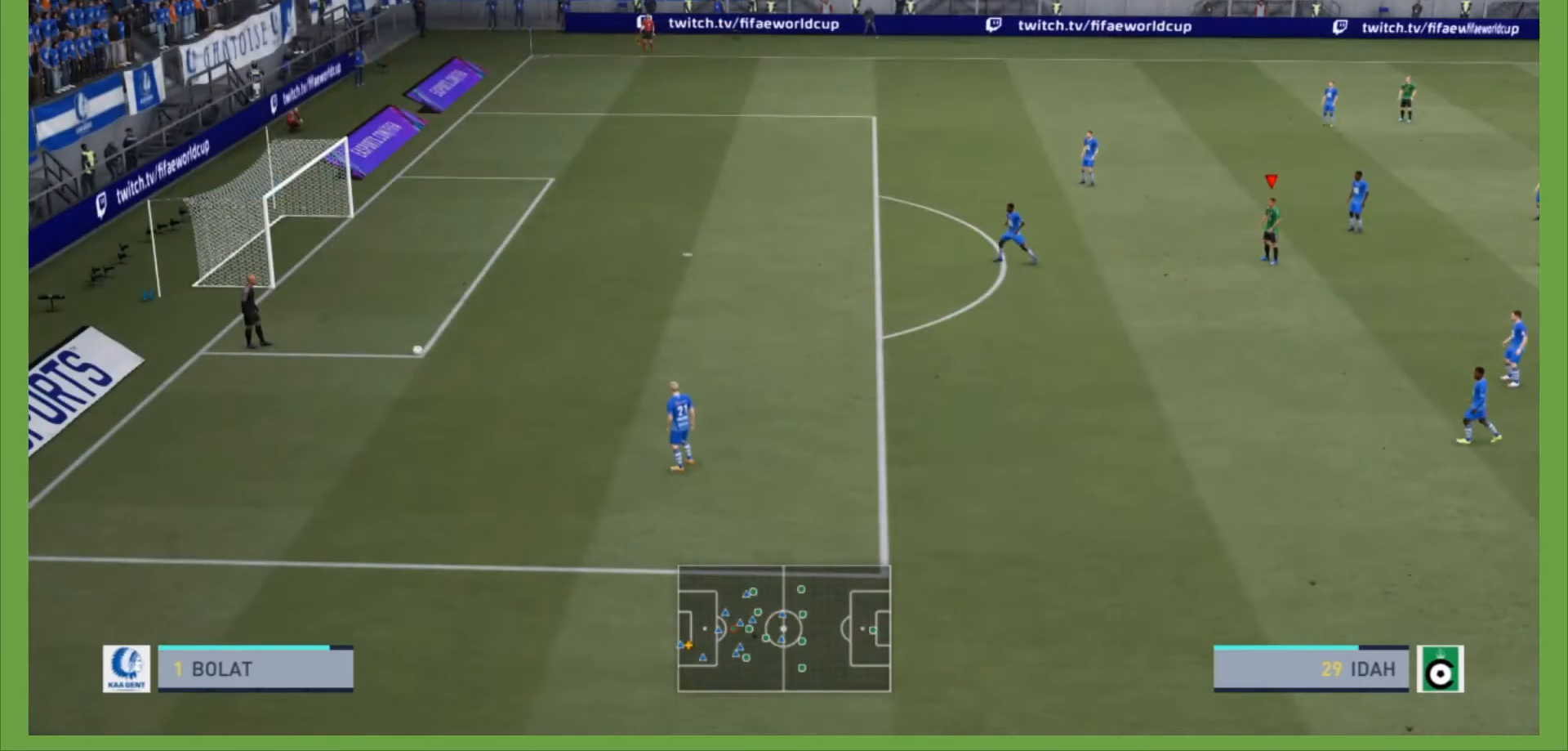
{"buttons": [], "left_stick": "left", "right_stick": "center", "events": [[167, "left_stick", "left"]]}
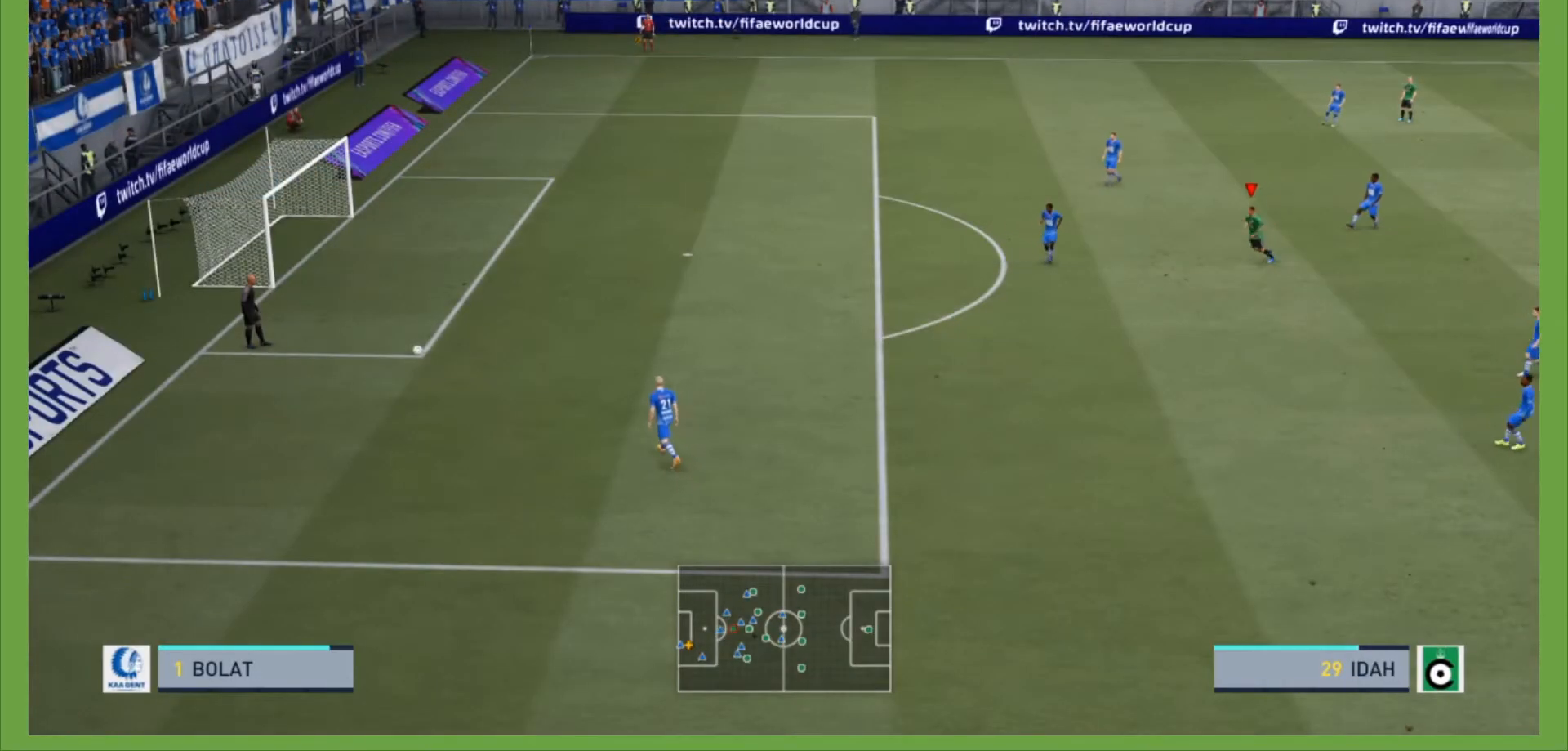
{"buttons": [], "left_stick": "left", "right_stick": "center", "events": []}
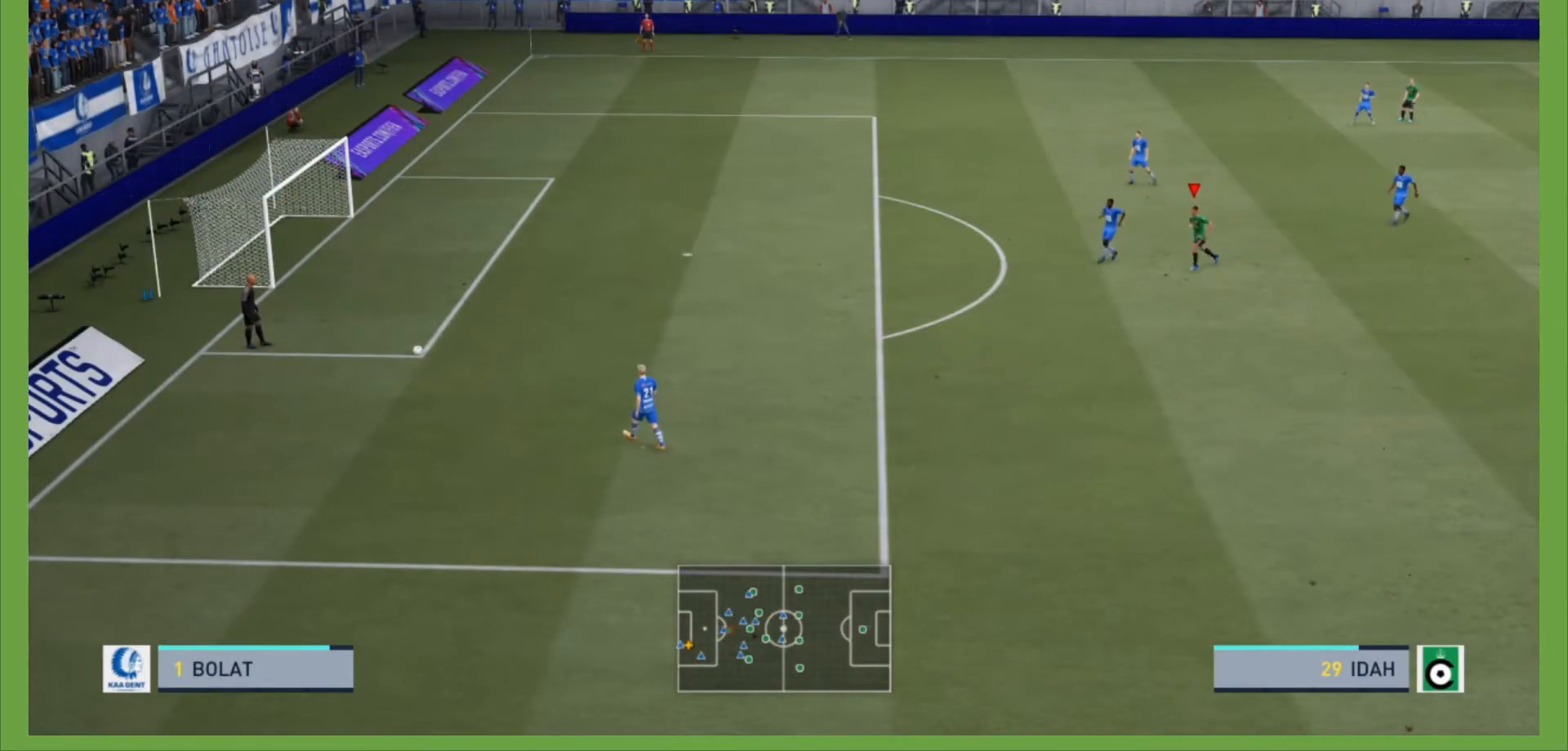
{"buttons": [], "left_stick": "down-left", "right_stick": "center", "events": [[267, "left_stick", "down-left"]]}
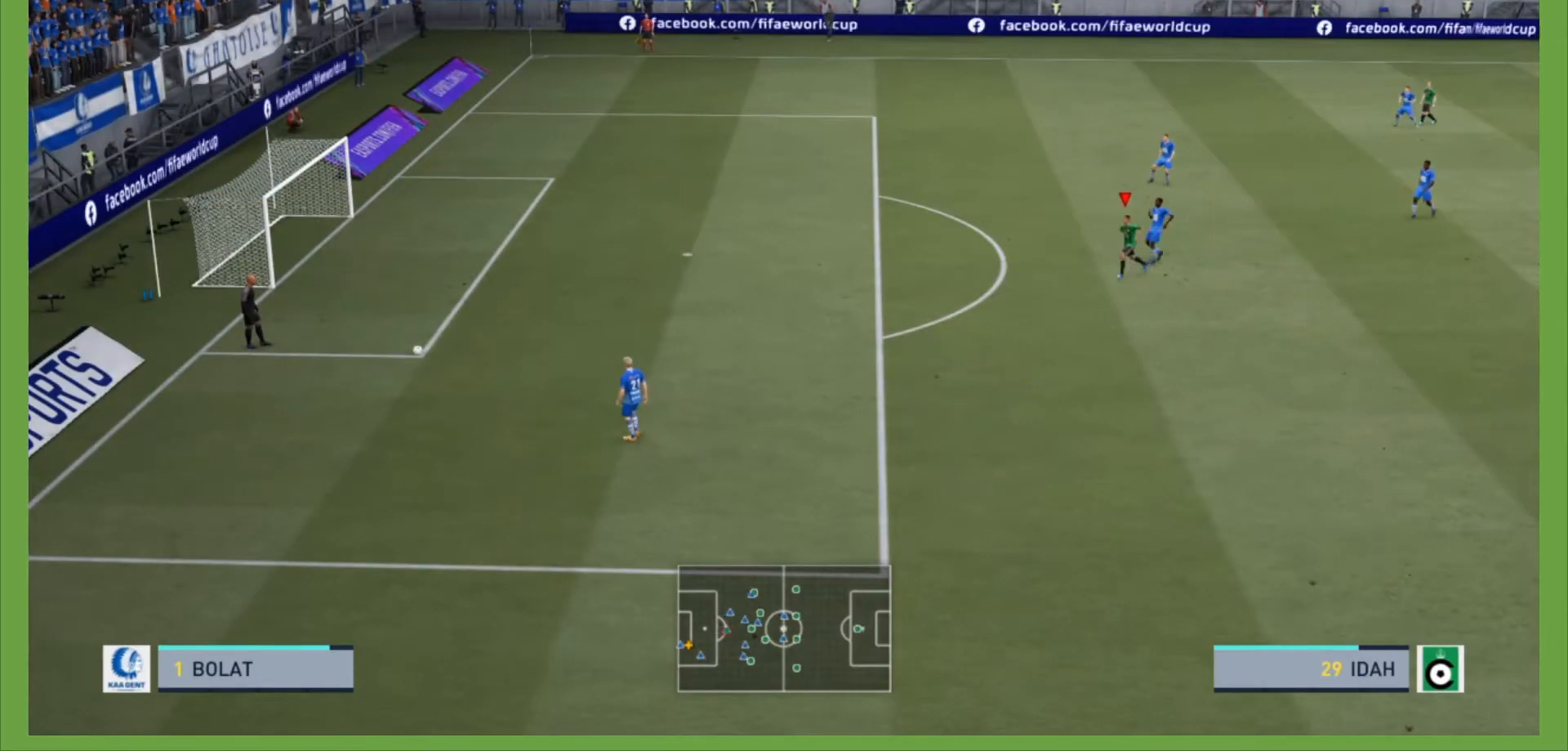
{"buttons": [], "left_stick": "down-left", "right_stick": "center", "events": []}
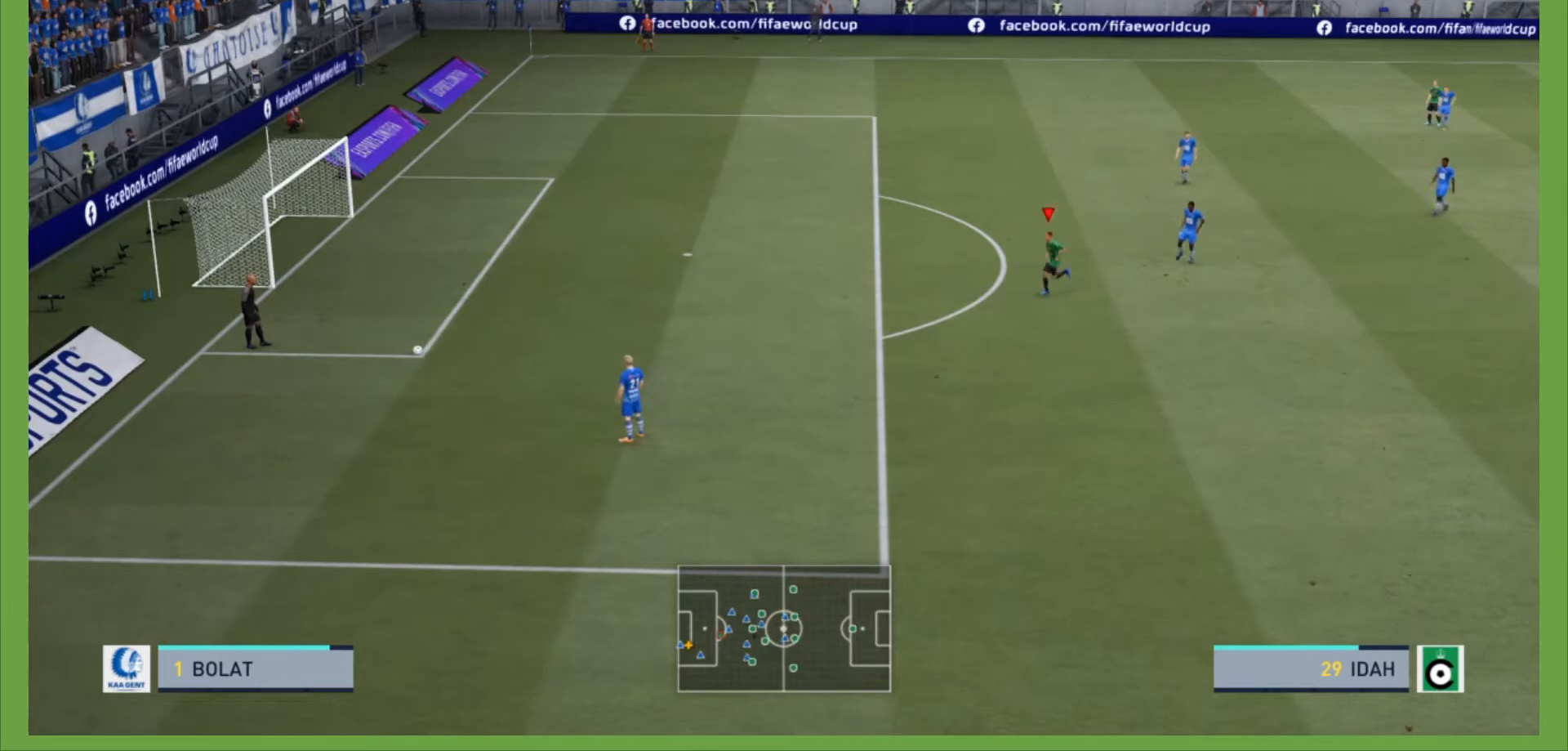
{"buttons": ["R2"], "left_stick": "down", "right_stick": "center", "events": [[67, "R2", "down"], [400, "left_stick", "down"]]}
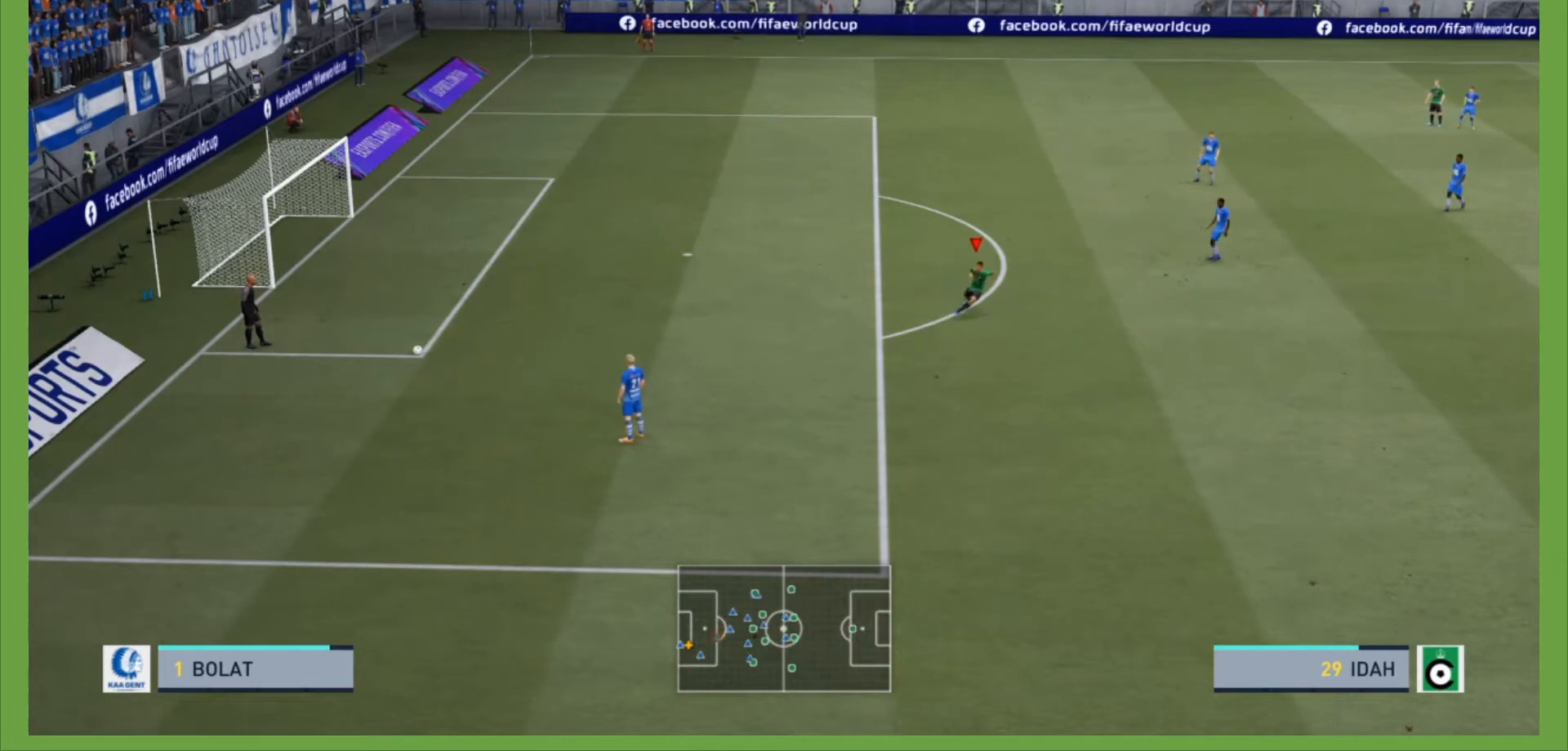
{"buttons": [], "left_stick": "down", "right_stick": "center", "events": [[433, "R2", "up"]]}
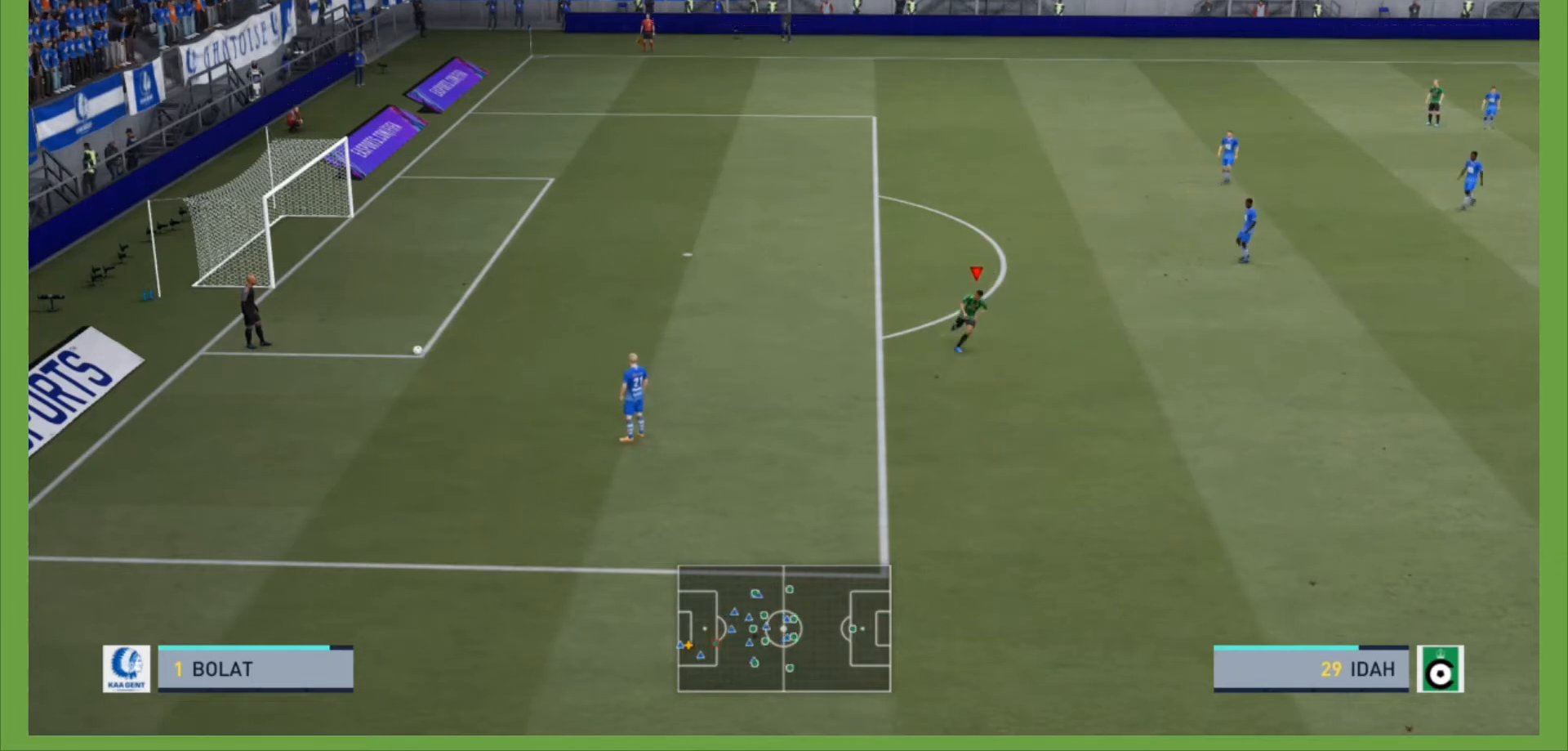
{"buttons": [], "left_stick": "left", "right_stick": "center"}
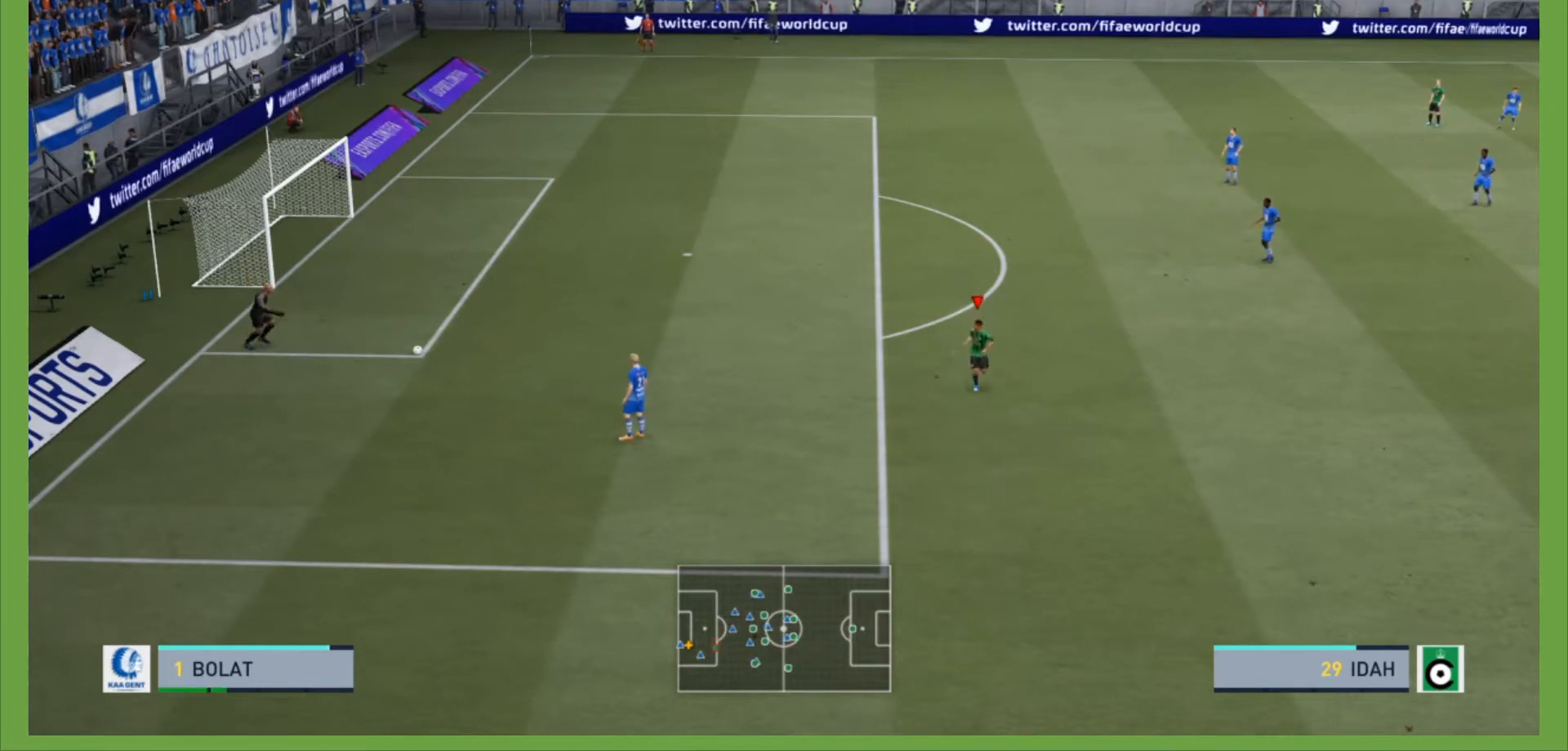
{"buttons": [], "left_stick": "left", "right_stick": "center", "events": []}
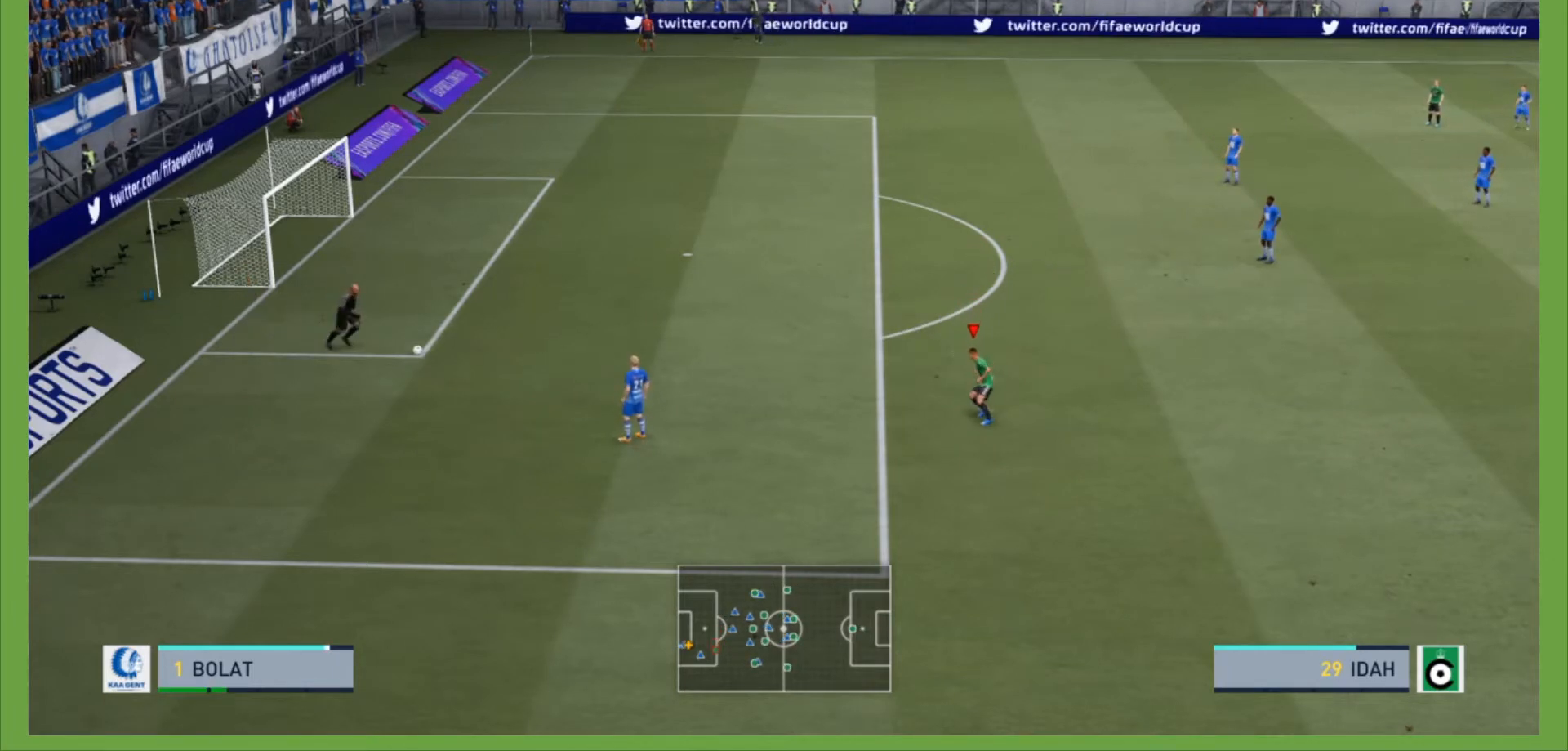
{"buttons": ["R2"], "left_stick": "left", "right_stick": "center", "events": [[100, "R2", "down"]]}